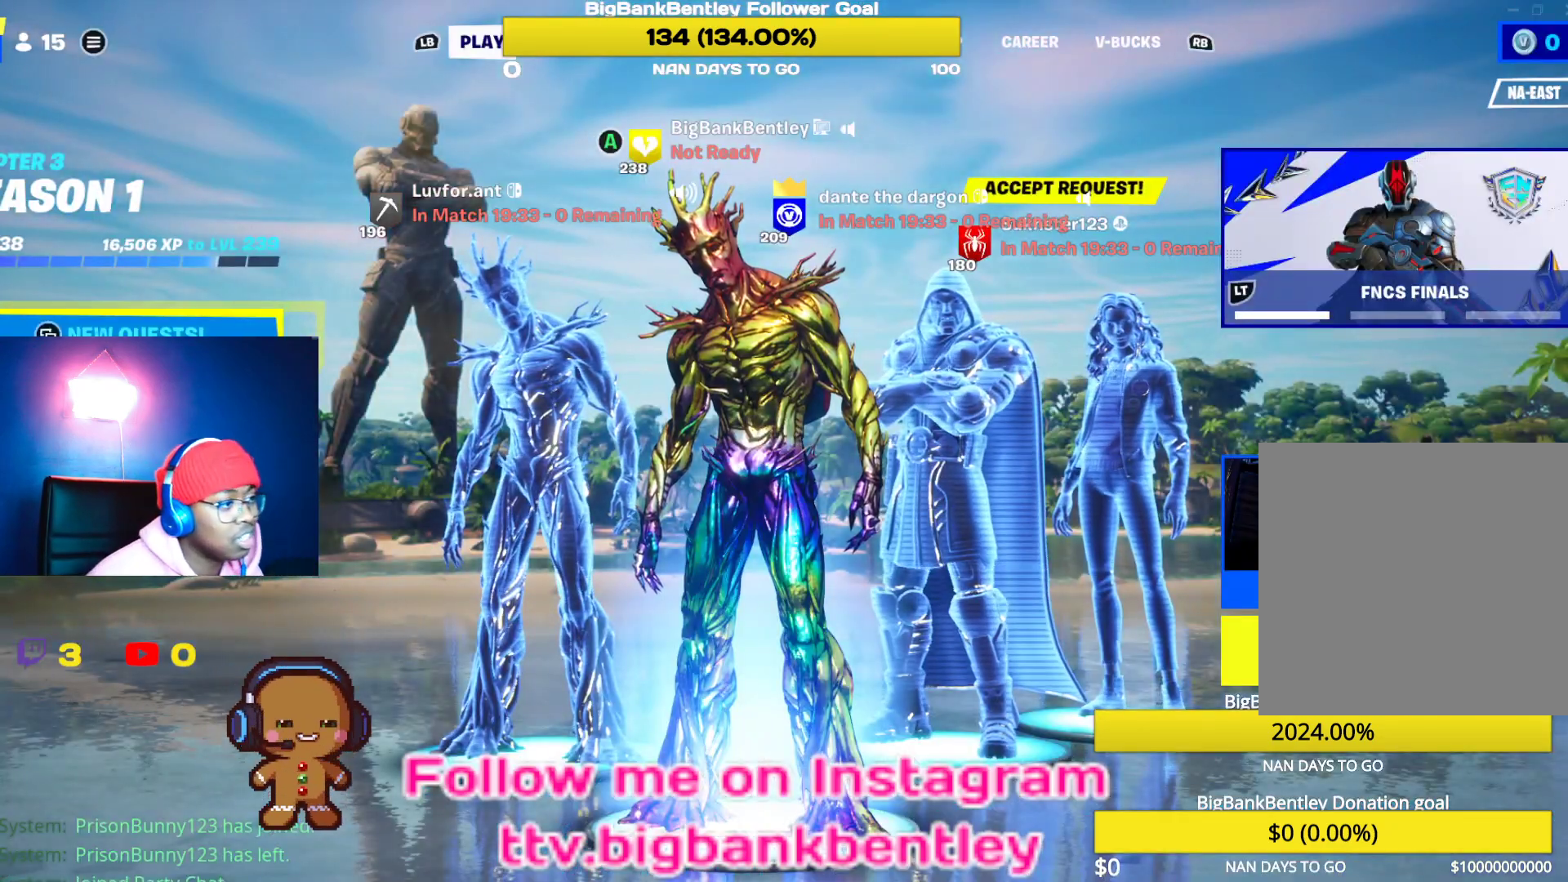
Gameplay with a controller (Xbox layout); each line is a JSON object with the inputs held at the frame after it. "events" lists button and stick changes between this image and that frame as [ms after this image, input, new state], when the widget could be followed in between.
{"buttons": ["R1"], "left_stick": "center", "right_stick": "center", "events": [[450, "R1", "down"]]}
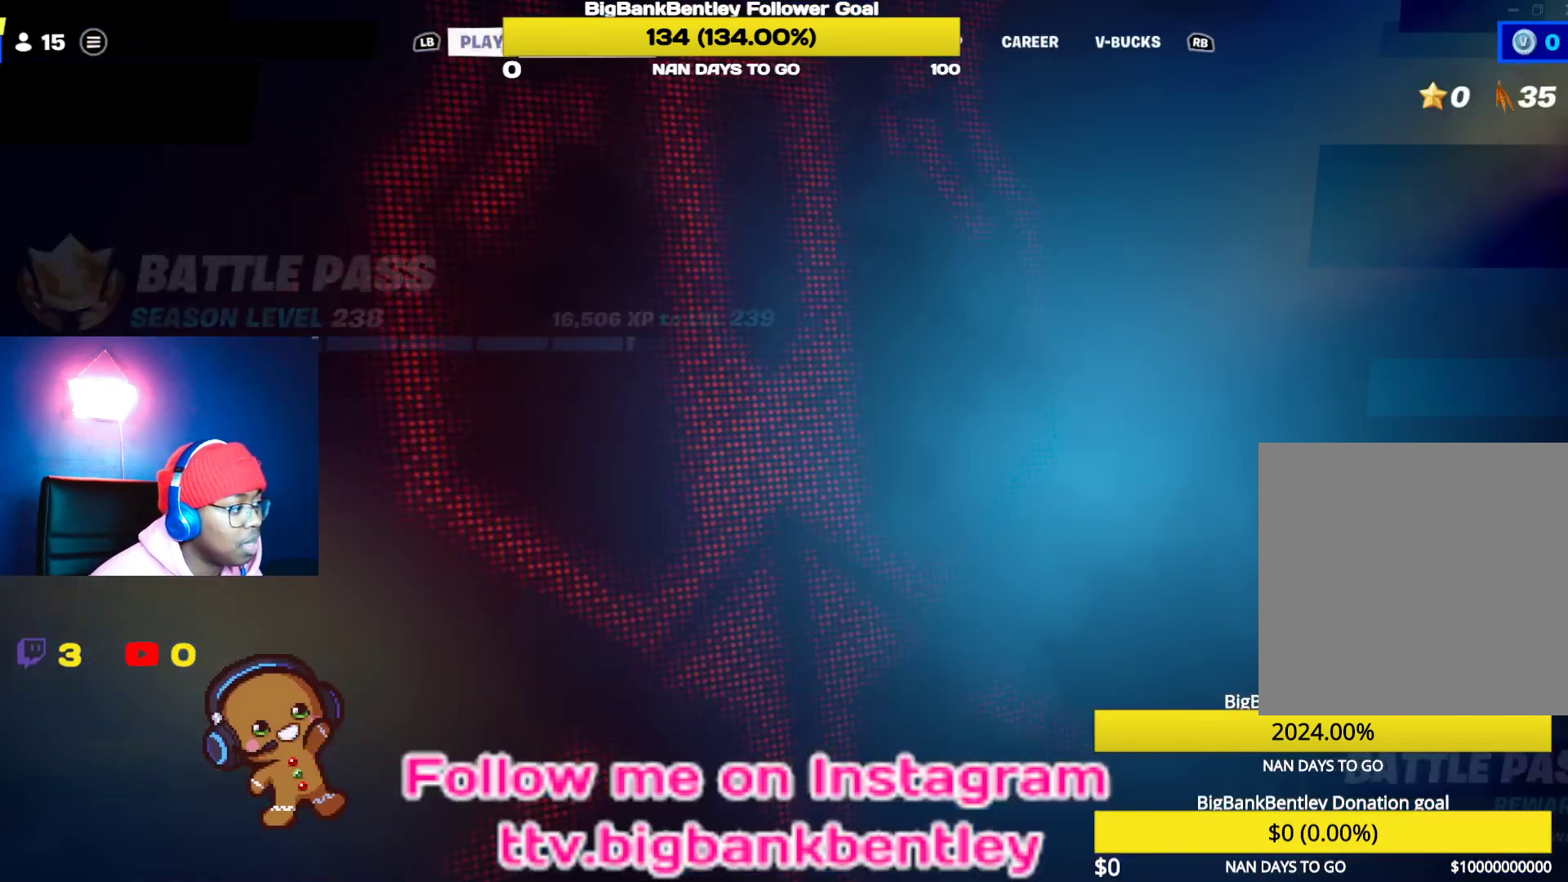
{"buttons": ["R1"], "left_stick": "center", "right_stick": "center", "events": [[100, "R1", "up"], [217, "R1", "down"], [333, "R1", "up"], [400, "R1", "down"]]}
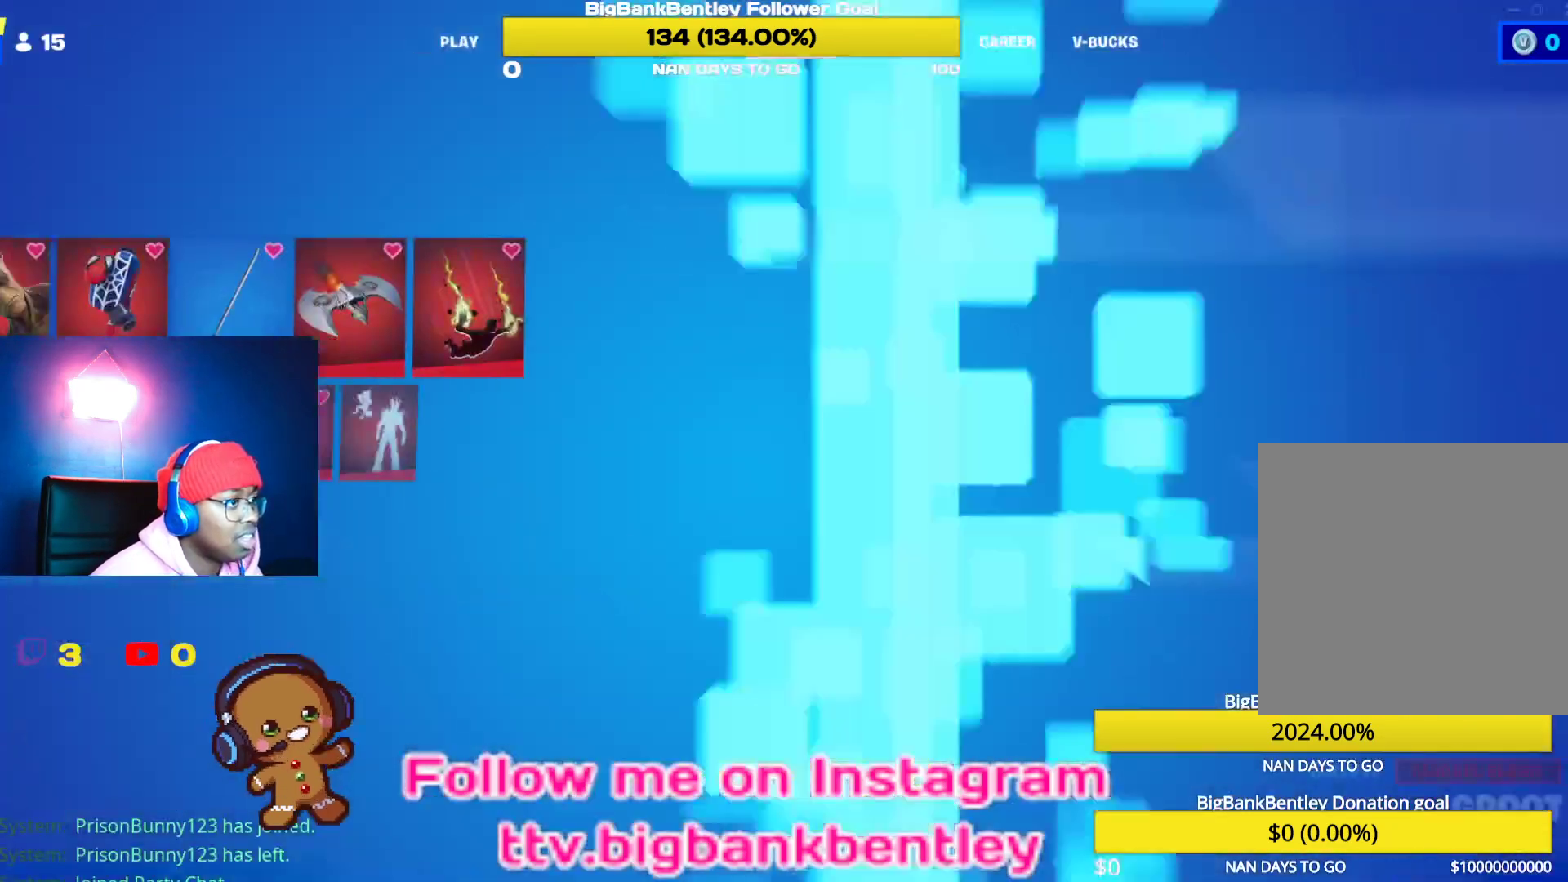
{"buttons": [], "left_stick": "center", "right_stick": "center", "events": [[17, "R1", "up"]]}
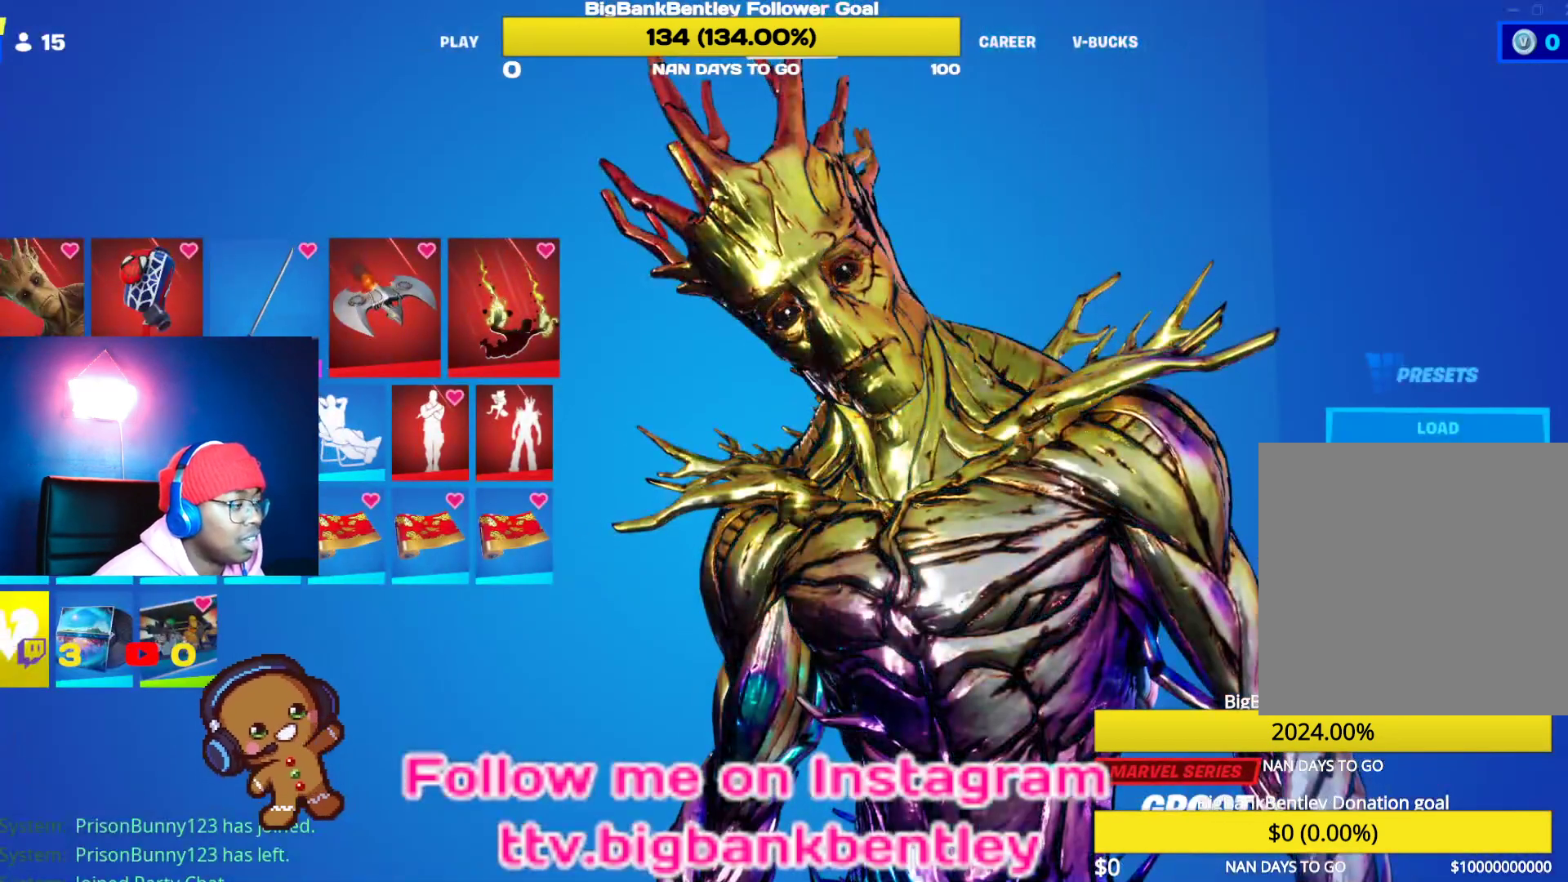
{"buttons": ["L1"], "left_stick": "center", "right_stick": "center", "events": [[50, "DPAD_RIGHT", "down"], [183, "DPAD_RIGHT", "up"], [467, "L1", "down"]]}
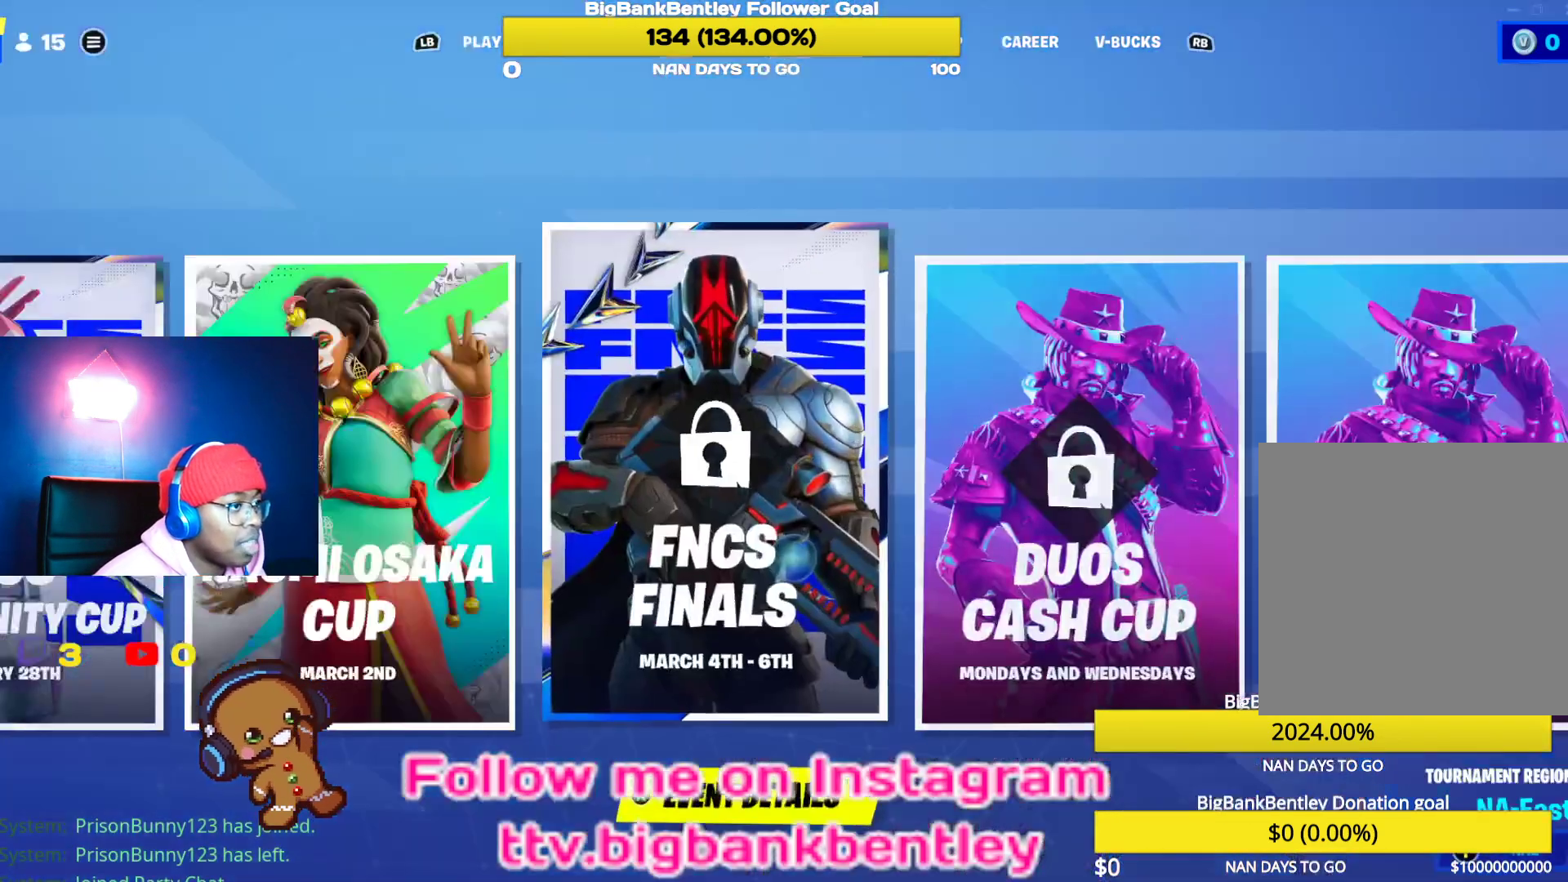
{"buttons": ["L1"], "left_stick": "center", "right_stick": "center", "events": [[67, "L1", "up"], [167, "L1", "down"], [250, "L1", "up"], [450, "L1", "down"]]}
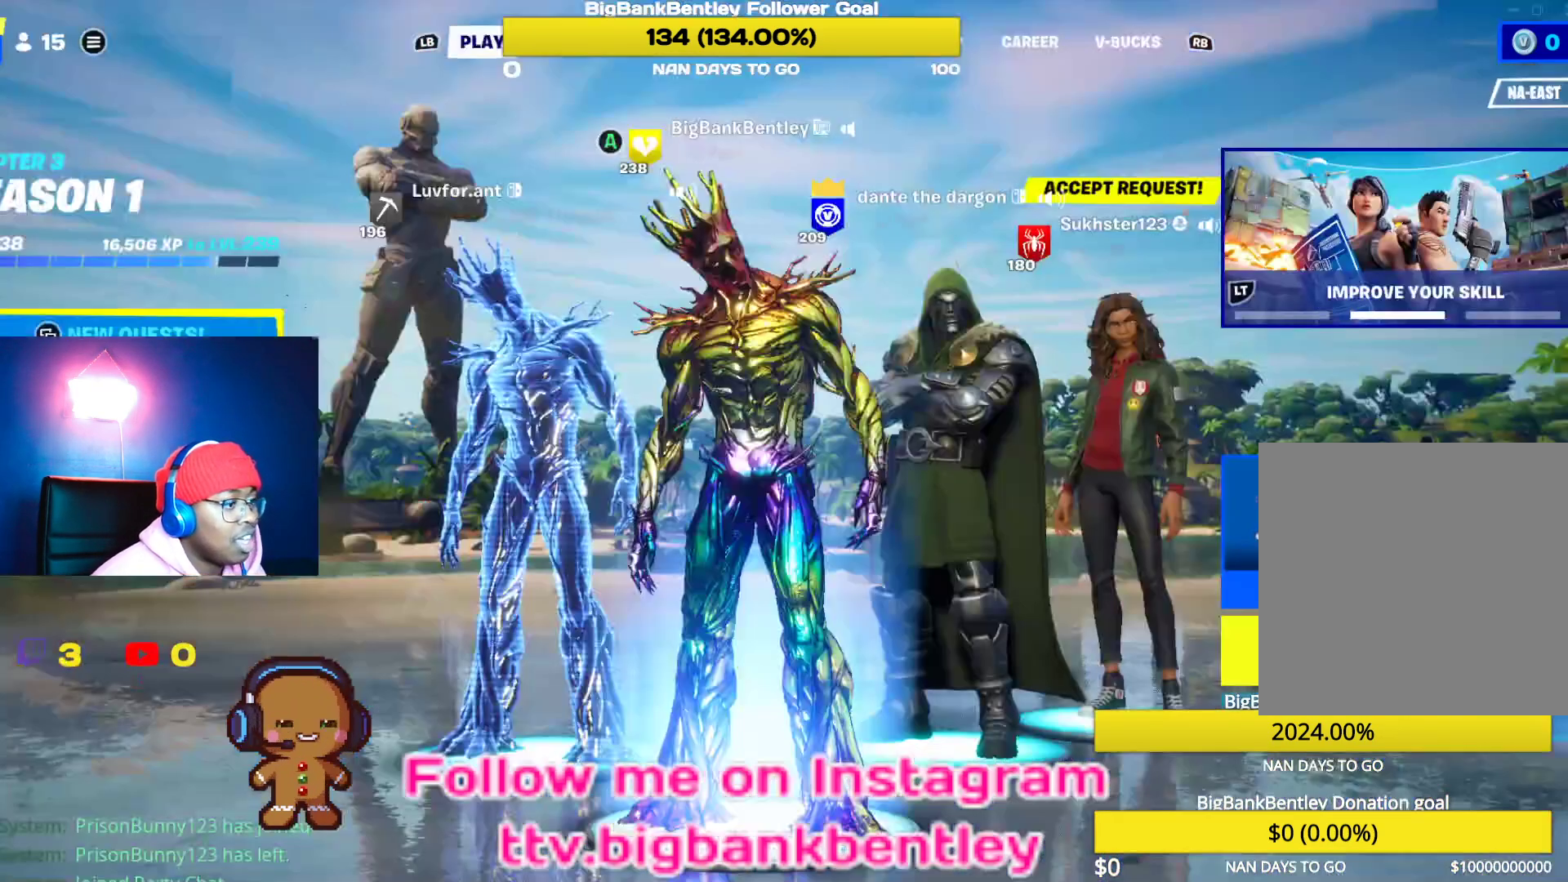
{"buttons": [], "left_stick": "center", "right_stick": "center", "events": [[83, "L1", "up"]]}
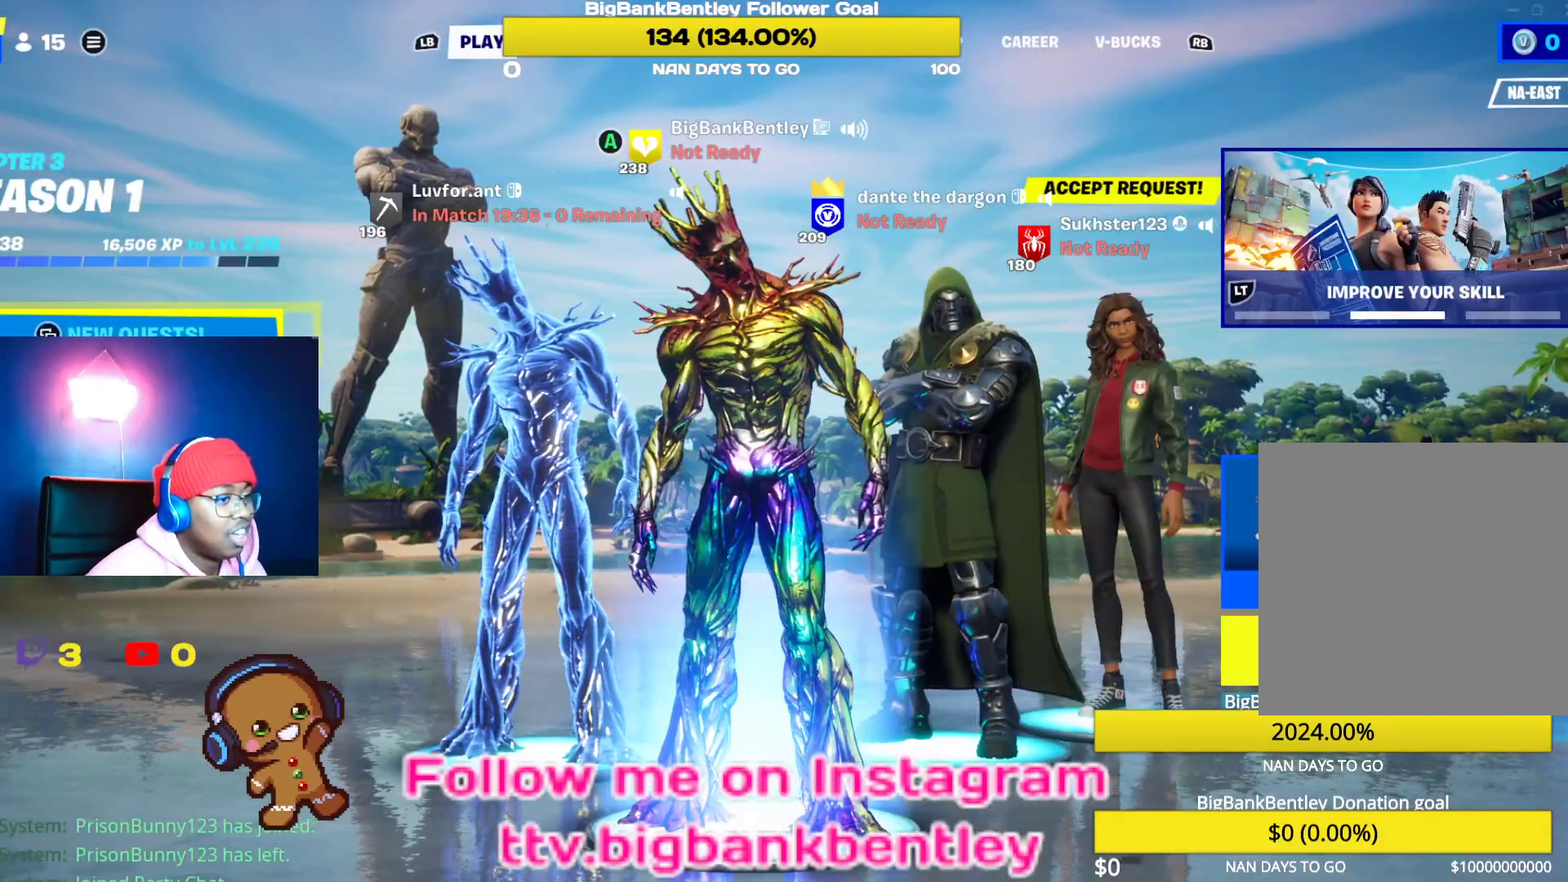
{"buttons": [], "left_stick": "center", "right_stick": "center", "events": [[233, "START", "down"], [367, "START", "up"]]}
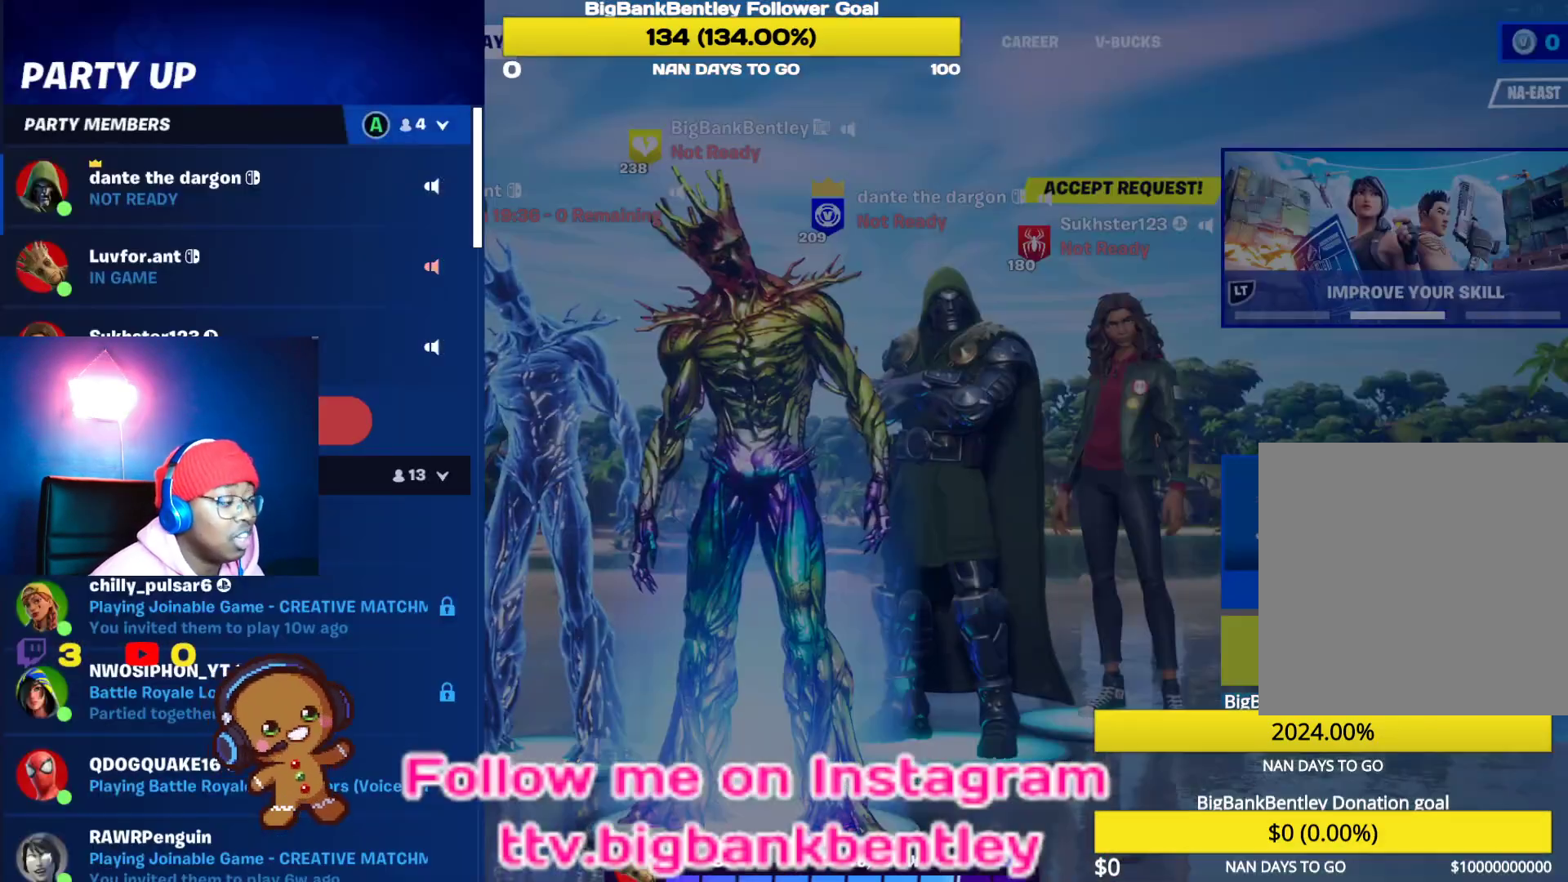
{"buttons": ["DPAD_DOWN"], "left_stick": "center", "right_stick": "center", "events": [[200, "DPAD_DOWN", "down"]]}
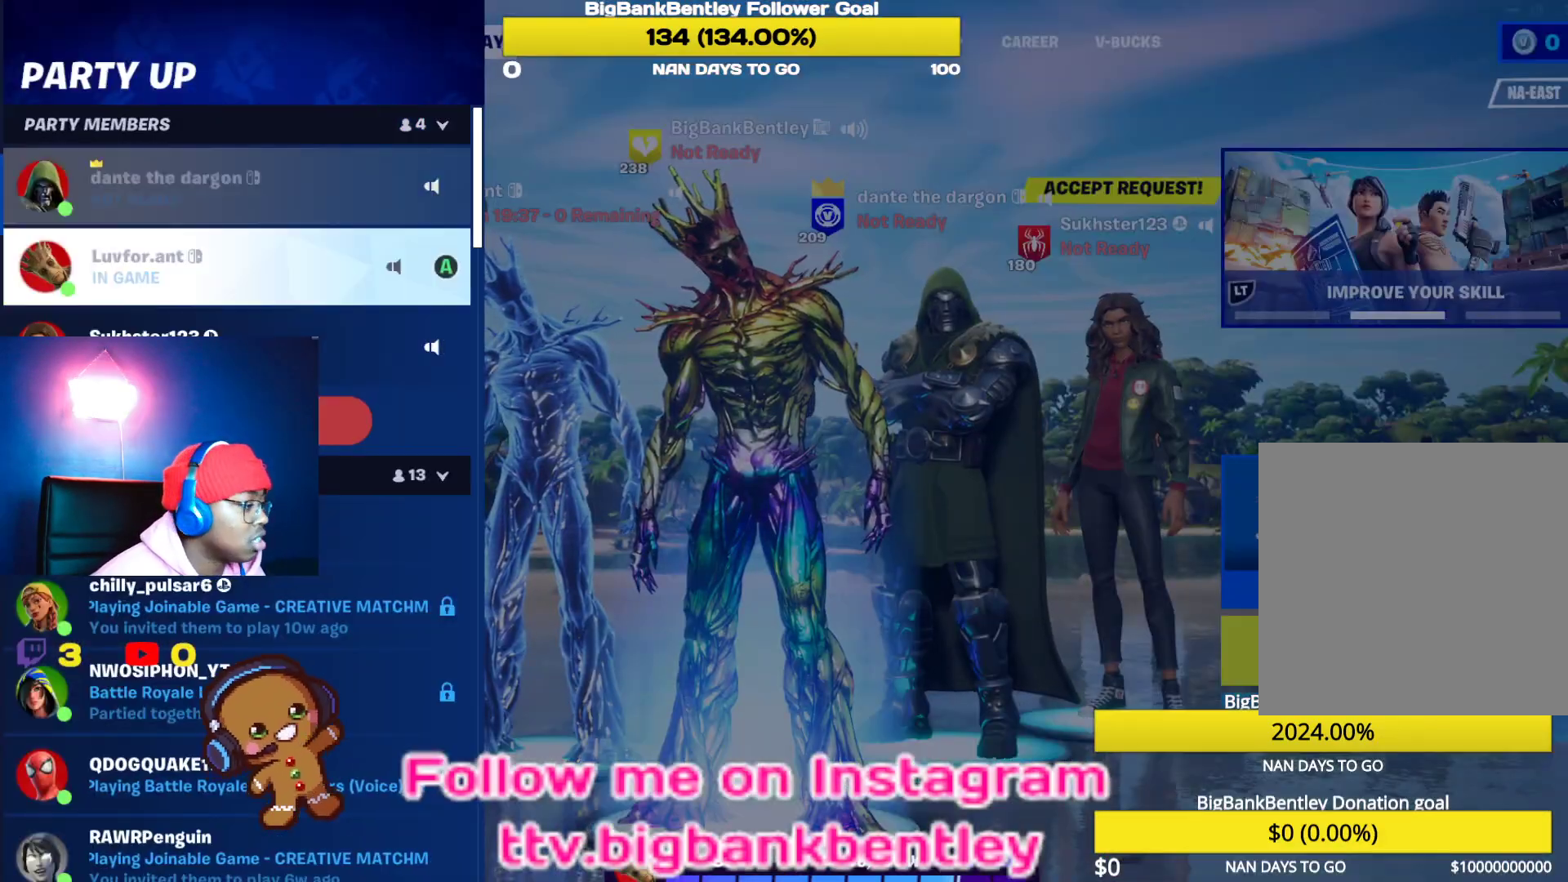
{"buttons": [], "left_stick": "center", "right_stick": "center", "events": [[450, "DPAD_DOWN", "up"]]}
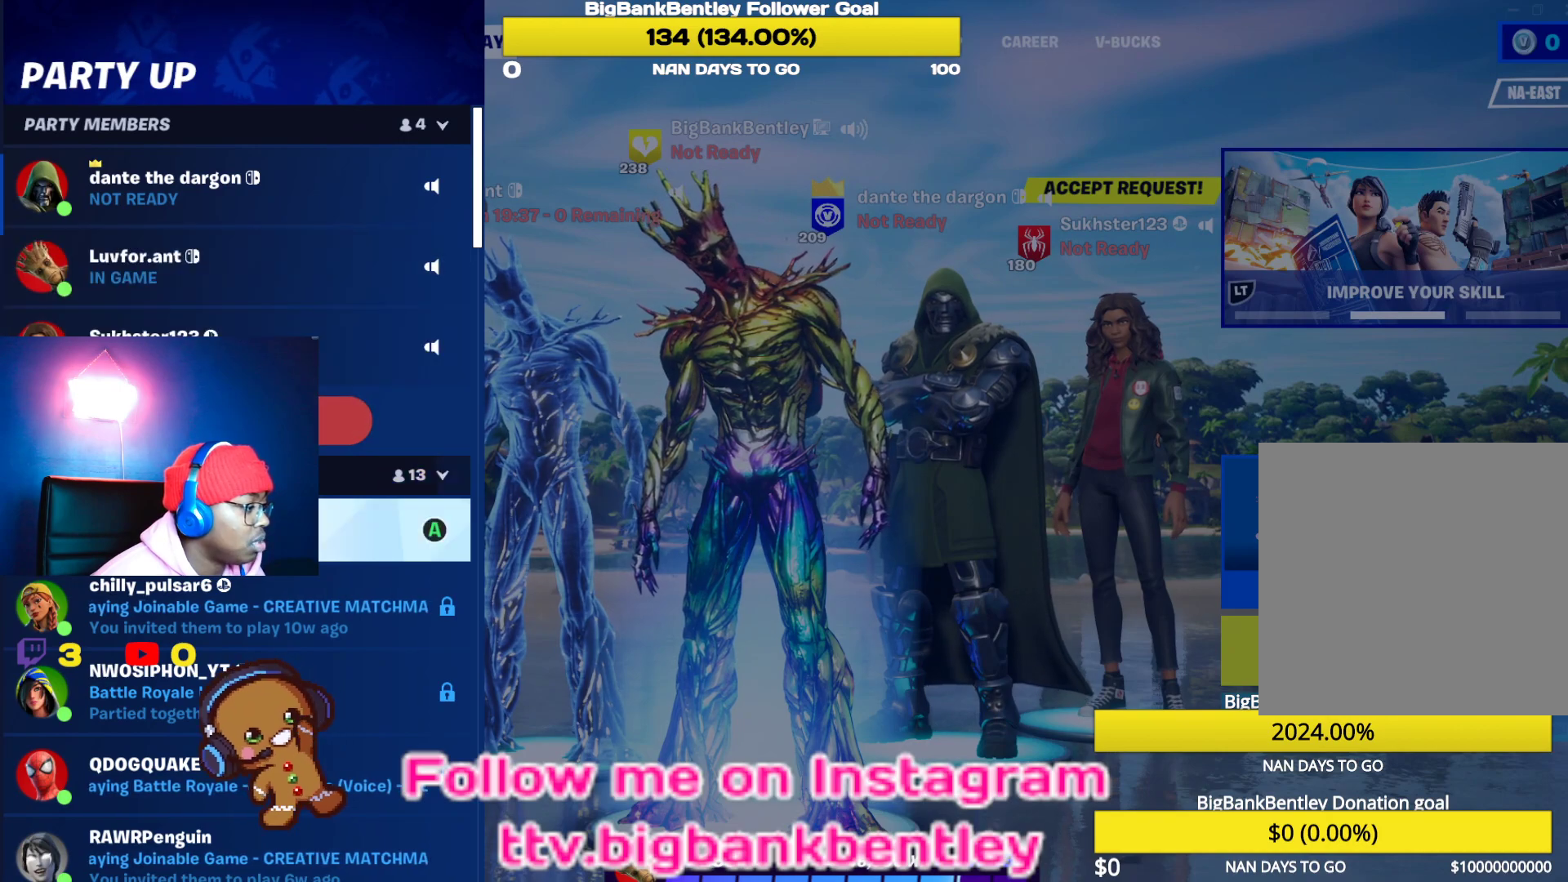
{"buttons": [], "left_stick": "center", "right_stick": "center", "events": [[283, "DPAD_DOWN", "down"], [350, "DPAD_DOWN", "up"]]}
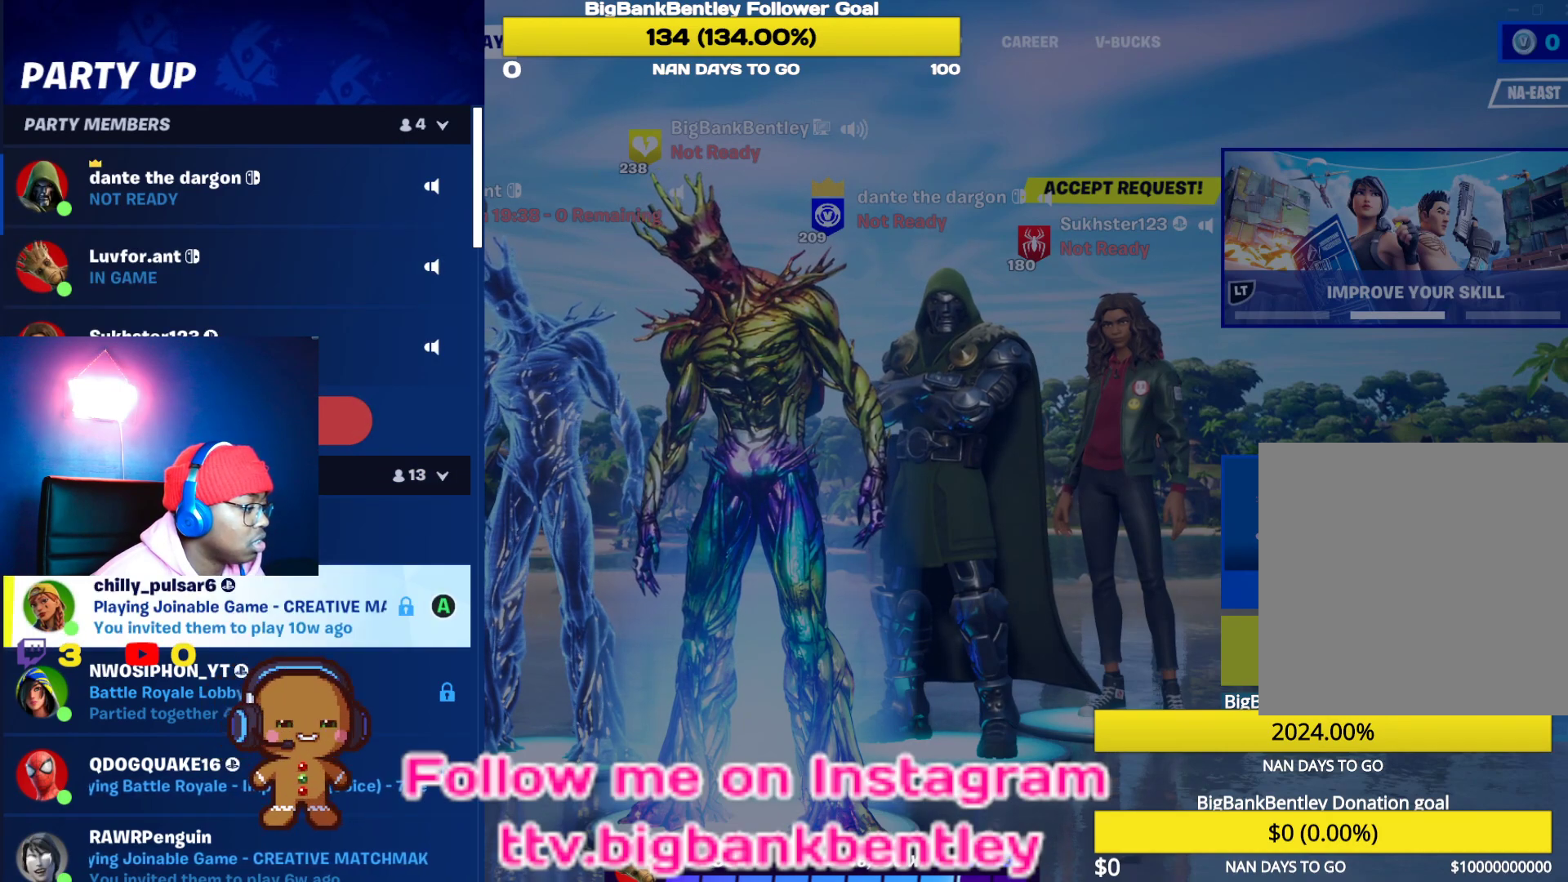
{"buttons": ["DPAD_DOWN"], "left_stick": "center", "right_stick": "center", "events": [[17, "DPAD_DOWN", "down"]]}
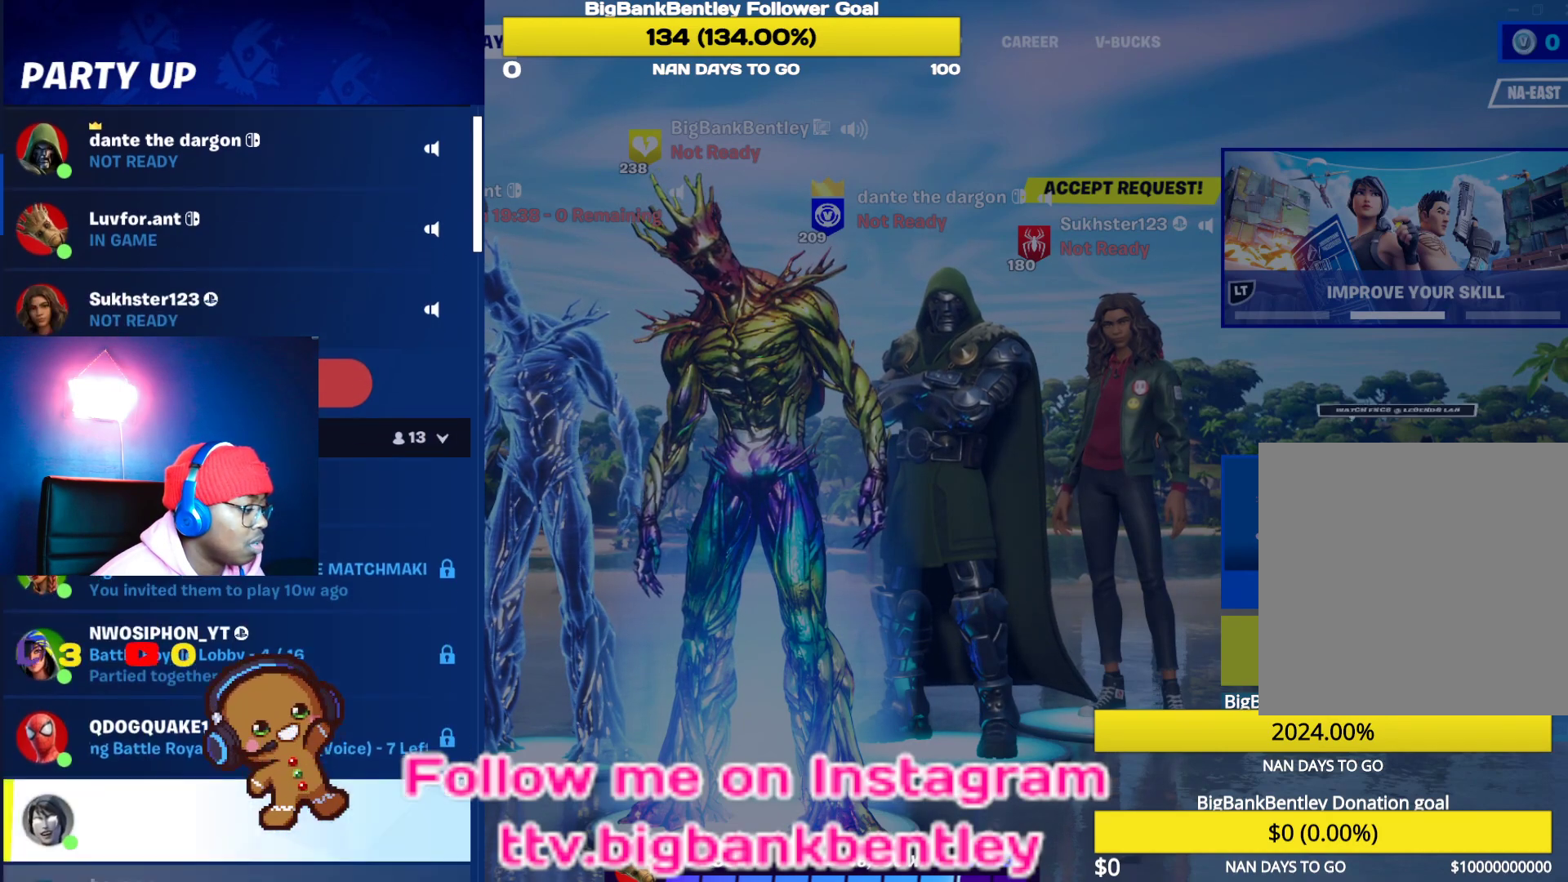
{"buttons": [], "left_stick": "center", "right_stick": "center", "events": [[17, "DPAD_DOWN", "up"], [267, "DPAD_DOWN", "down"], [383, "DPAD_DOWN", "up"]]}
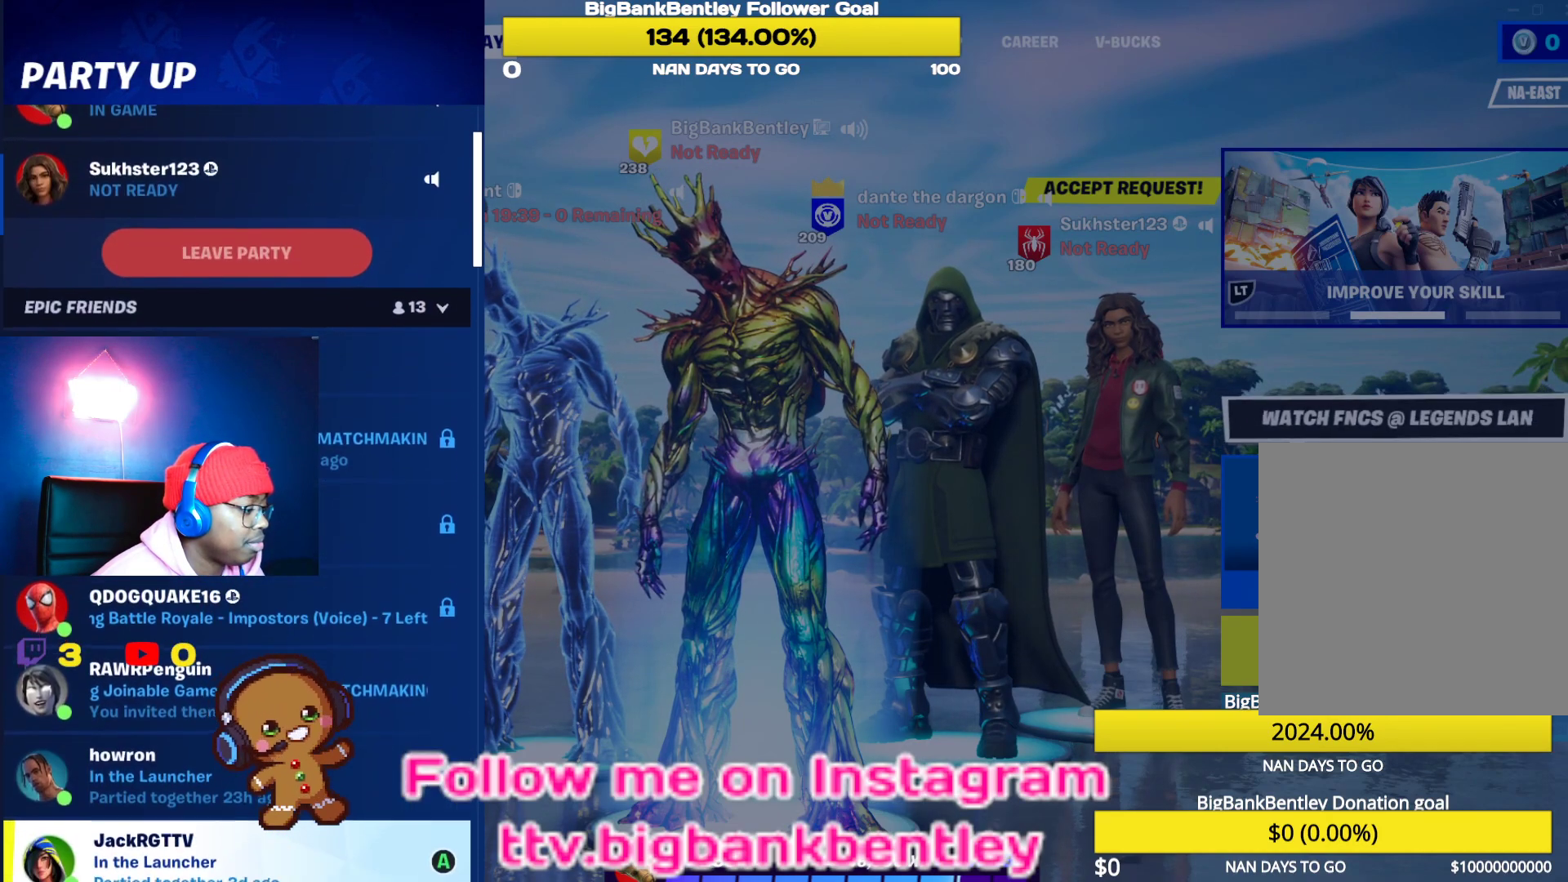
{"buttons": [], "left_stick": "center", "right_stick": "center", "events": []}
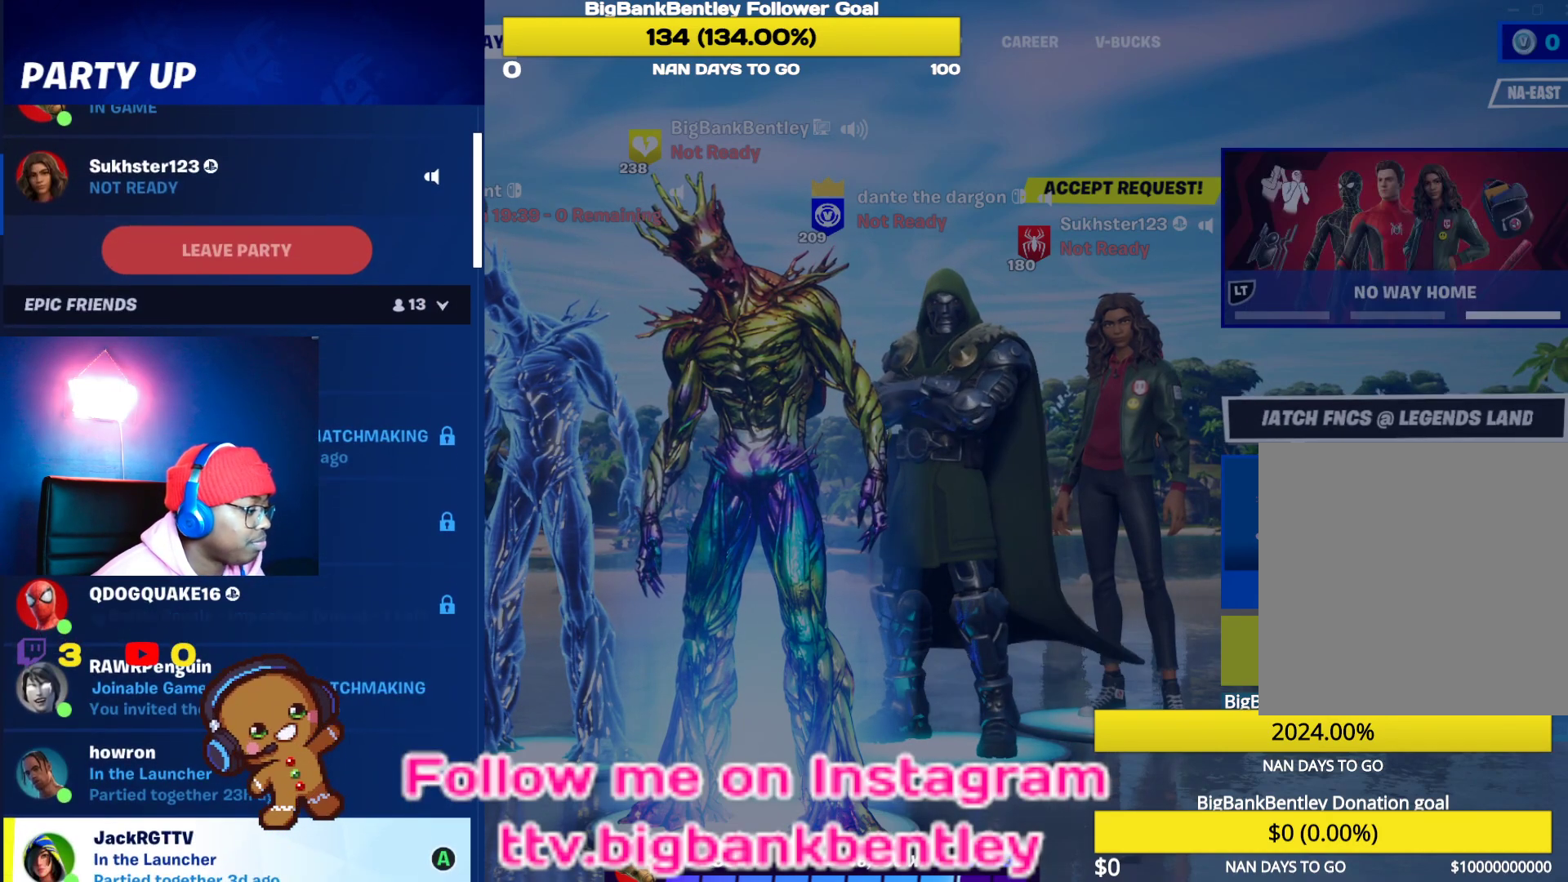
{"buttons": [], "left_stick": "center", "right_stick": "center", "events": []}
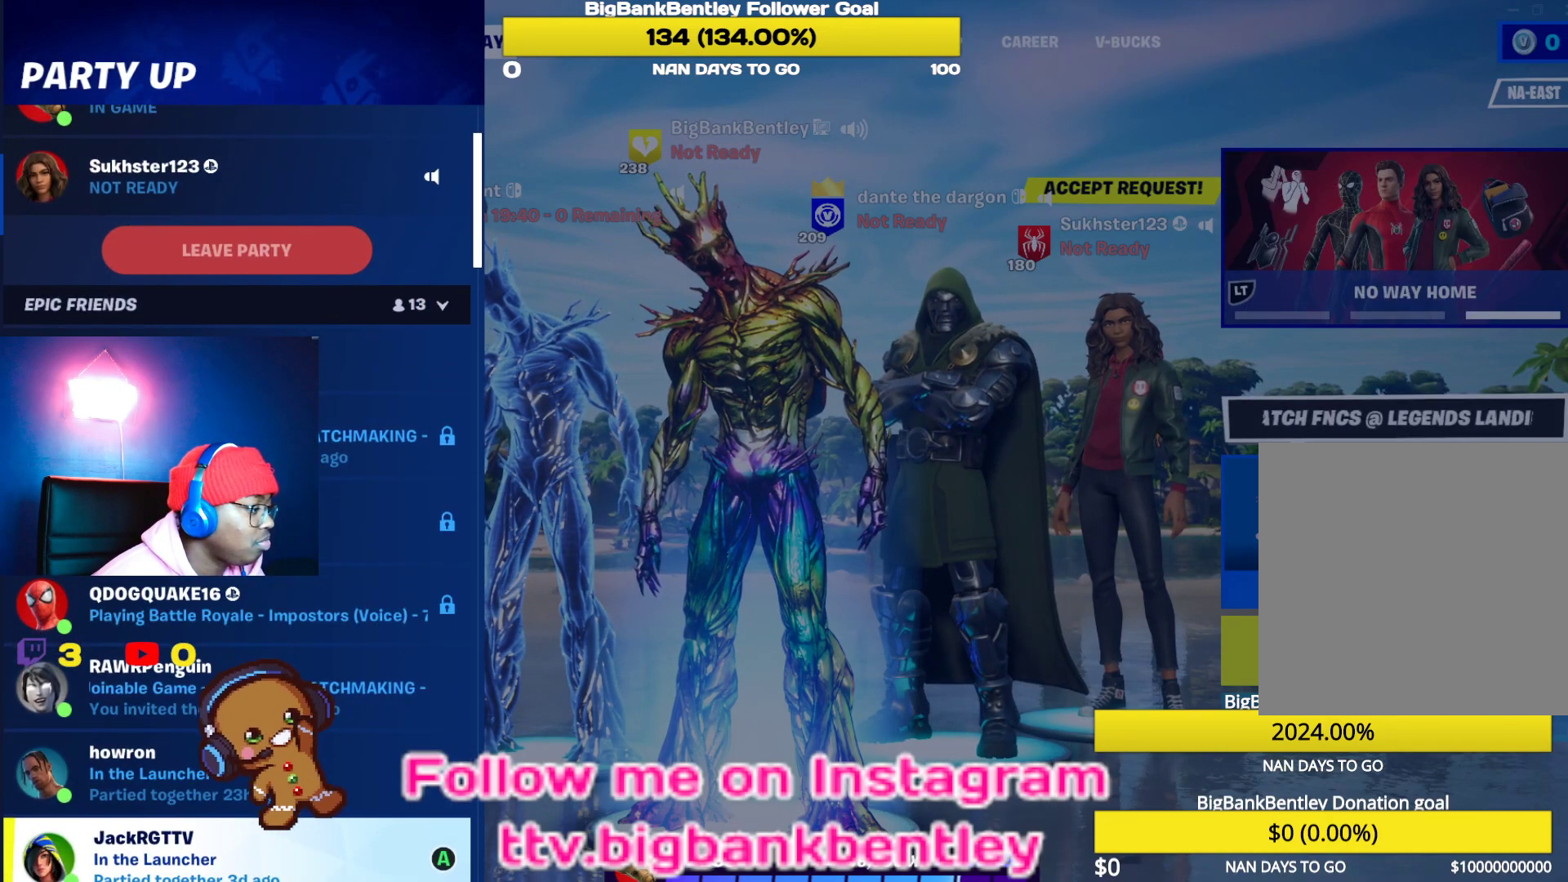
{"buttons": ["DPAD_UP"], "left_stick": "center", "right_stick": "center", "events": [[167, "DPAD_UP", "down"]]}
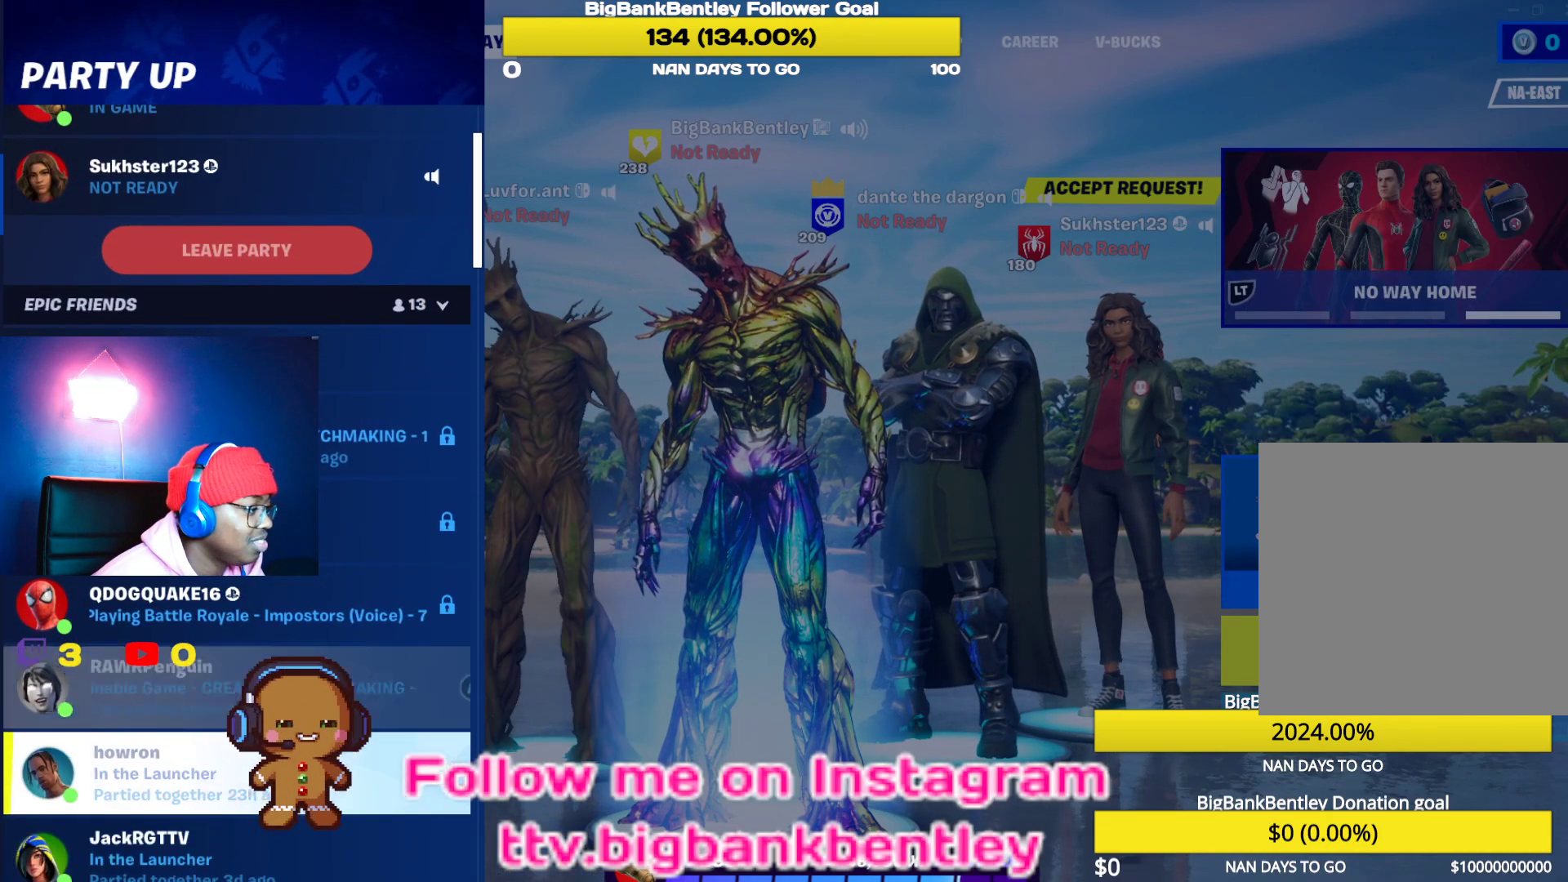
{"buttons": ["DPAD_UP"], "left_stick": "center", "right_stick": "center", "events": [[117, "DPAD_UP", "up"], [317, "DPAD_UP", "down"]]}
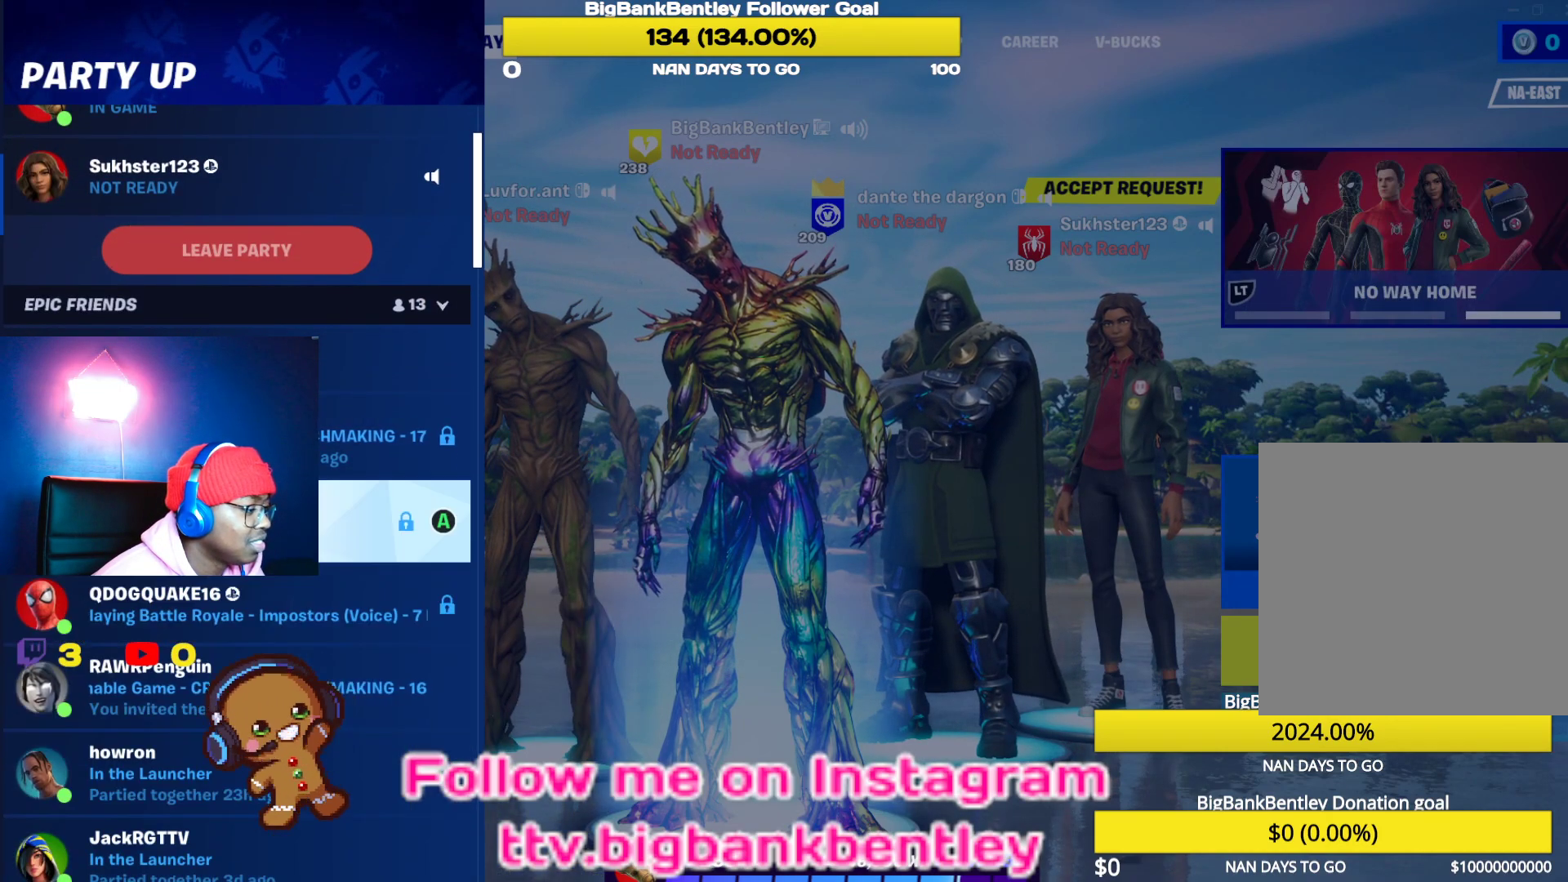
{"buttons": ["DPAD_UP"], "left_stick": "center", "right_stick": "center", "events": [[283, "DPAD_UP", "up"], [467, "DPAD_UP", "down"]]}
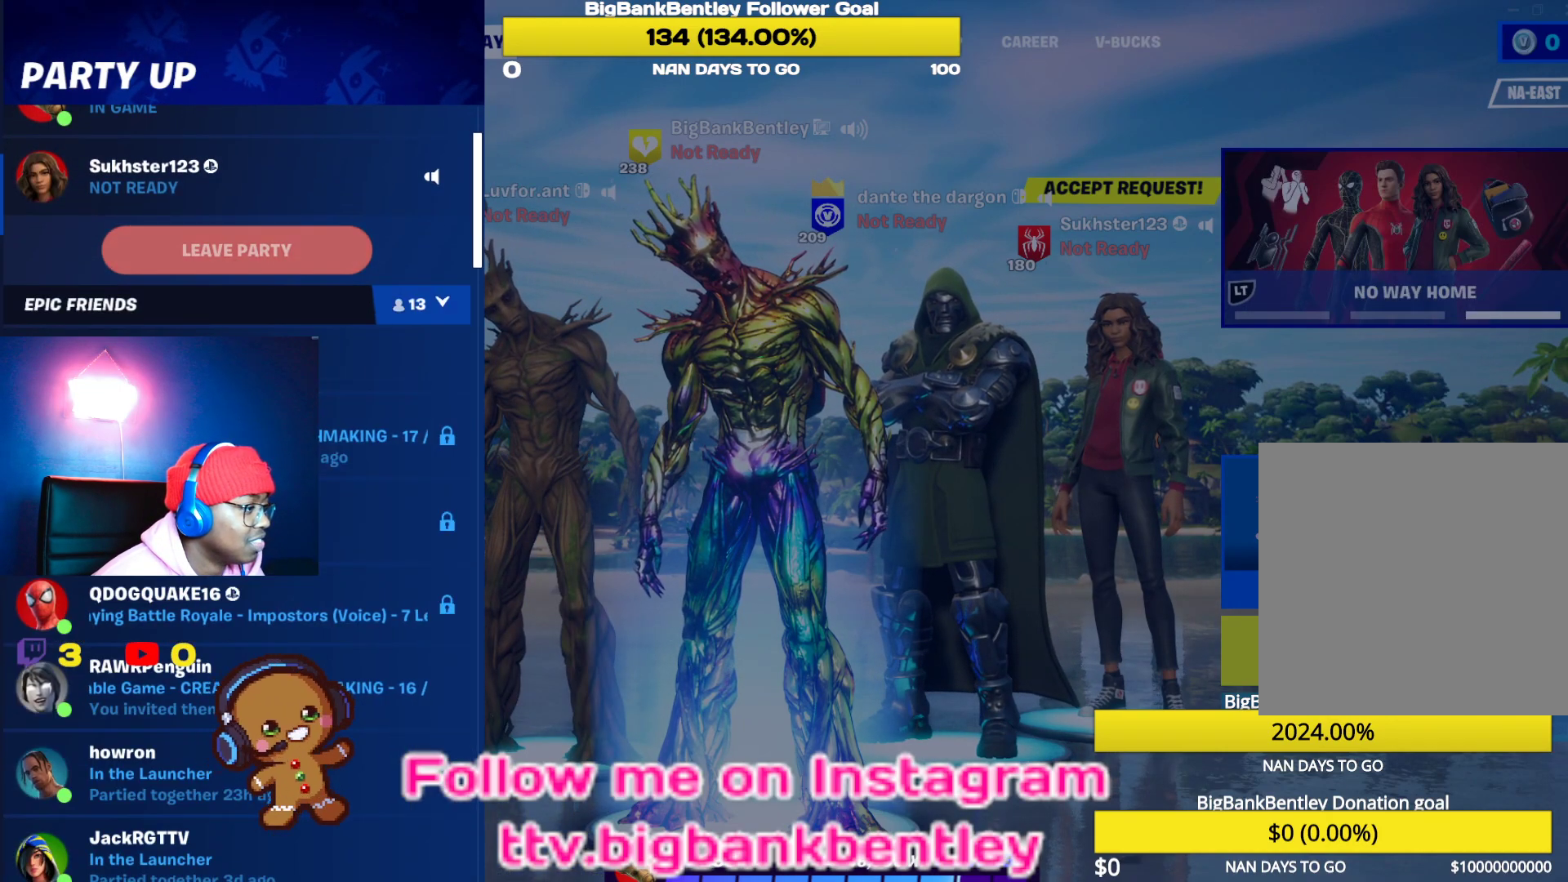
{"buttons": ["DPAD_UP"], "left_stick": "center", "right_stick": "center", "events": []}
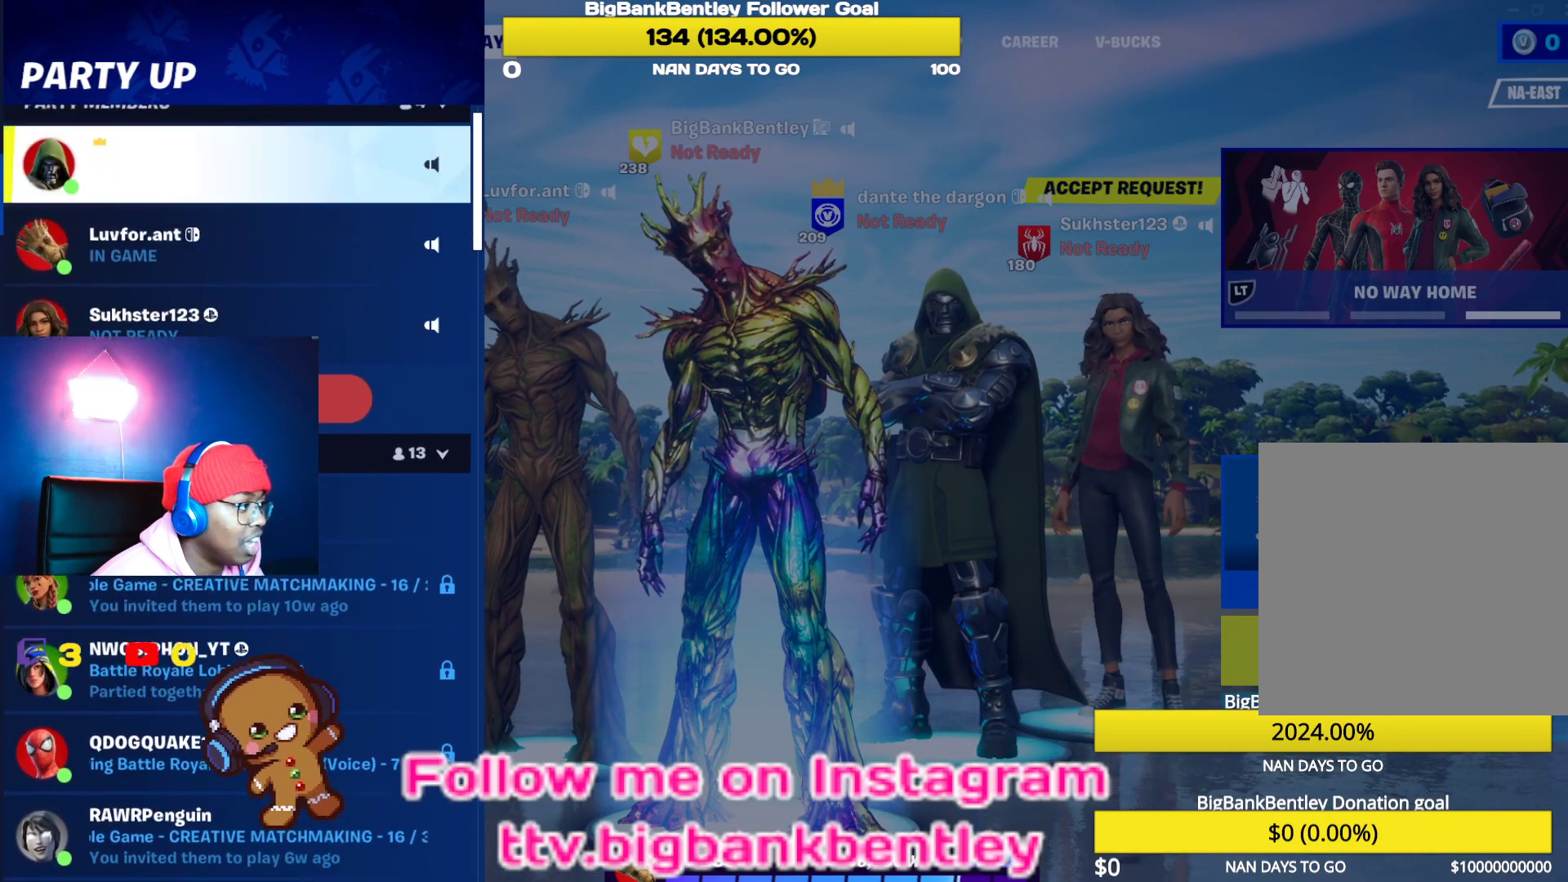
{"buttons": [], "left_stick": "center", "right_stick": "center", "events": [[83, "DPAD_UP", "up"]]}
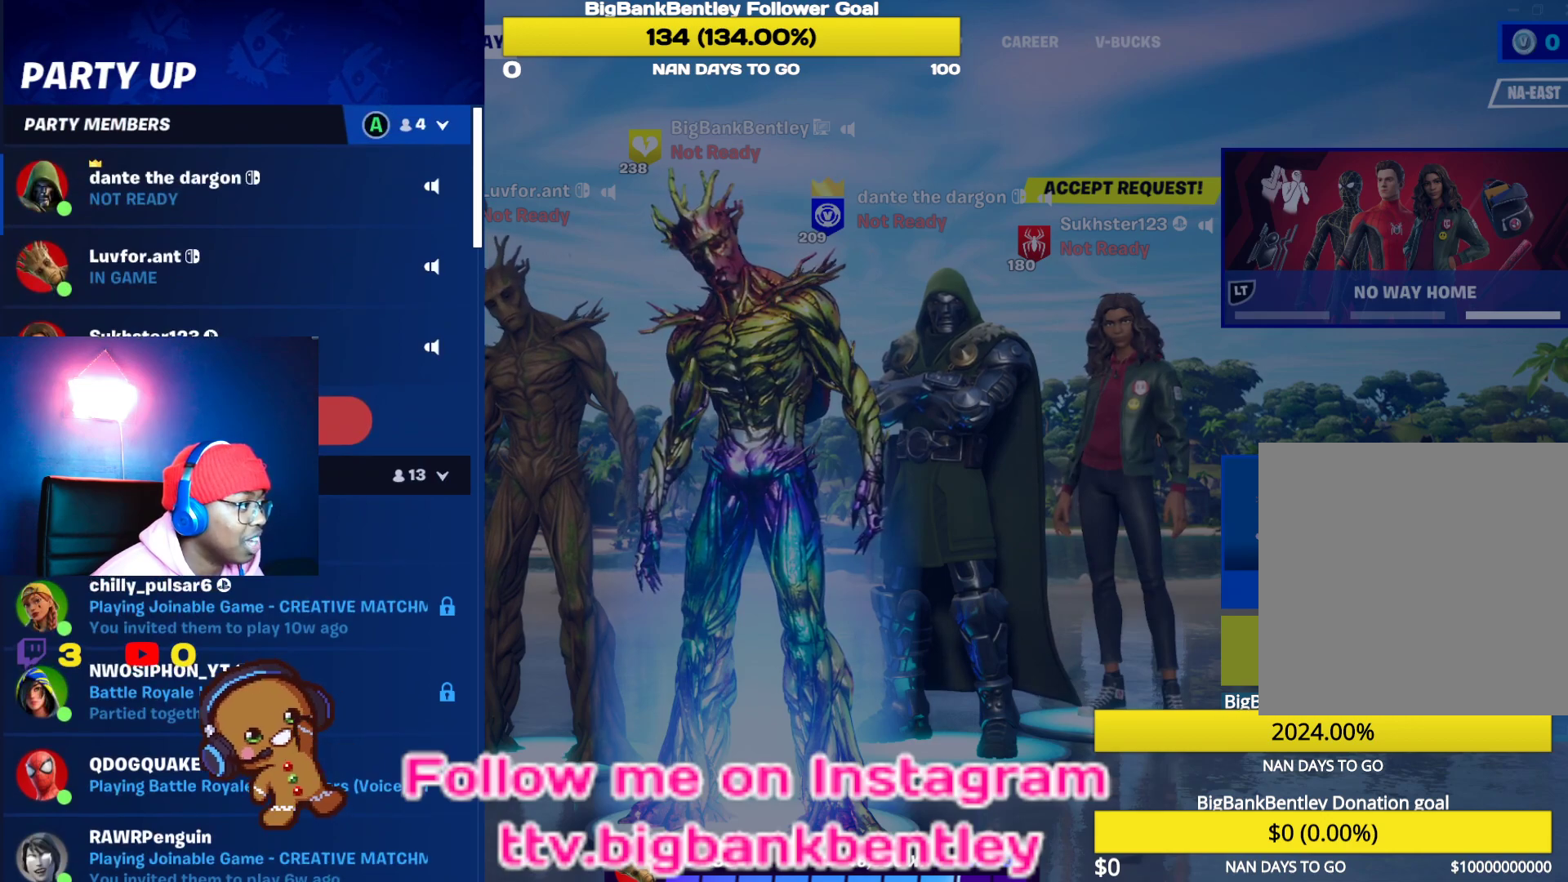
{"buttons": ["DPAD_LEFT"], "left_stick": "center", "right_stick": "center", "events": [[483, "DPAD_LEFT", "down"]]}
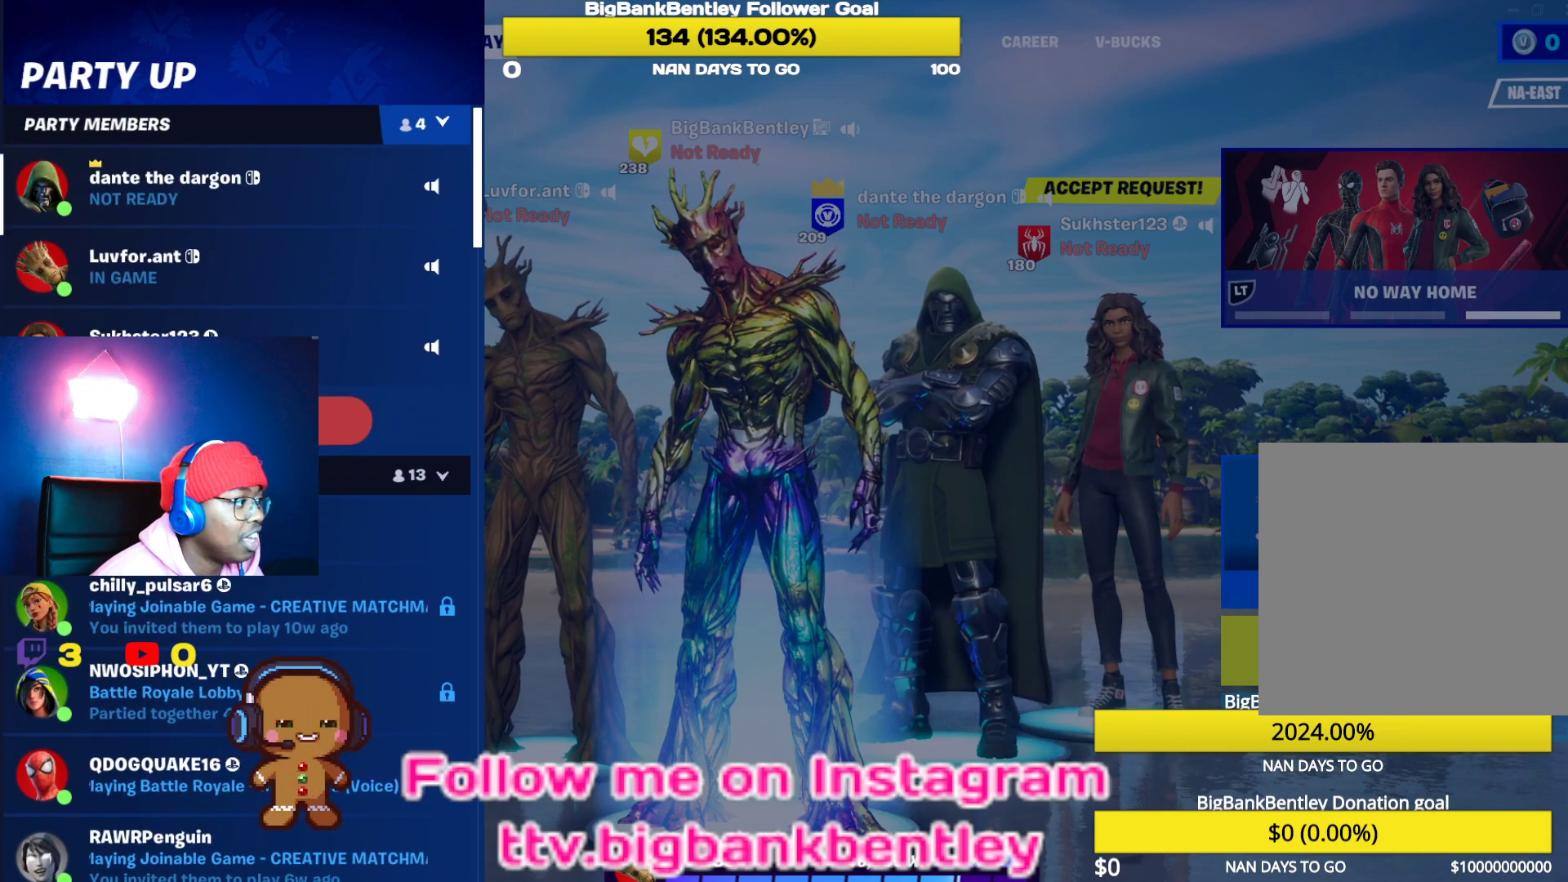
{"buttons": [], "left_stick": "center", "right_stick": "center", "events": [[117, "DPAD_LEFT", "up"], [300, "DPAD_DOWN", "down"], [433, "DPAD_DOWN", "up"]]}
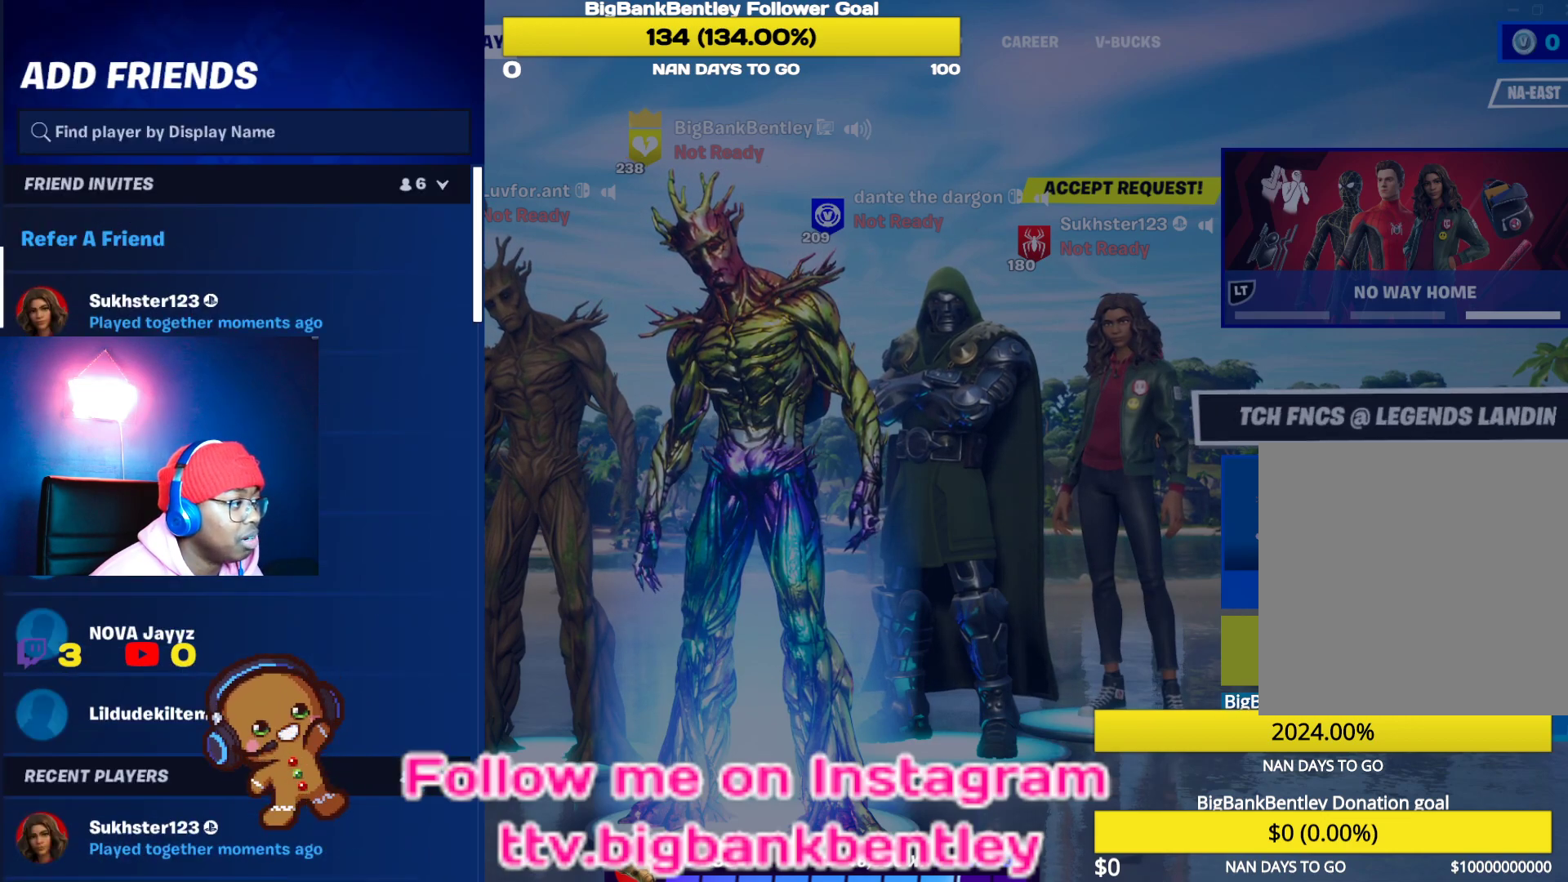
{"buttons": ["DPAD_UP"], "left_stick": "center", "right_stick": "center", "events": [[400, "DPAD_UP", "down"]]}